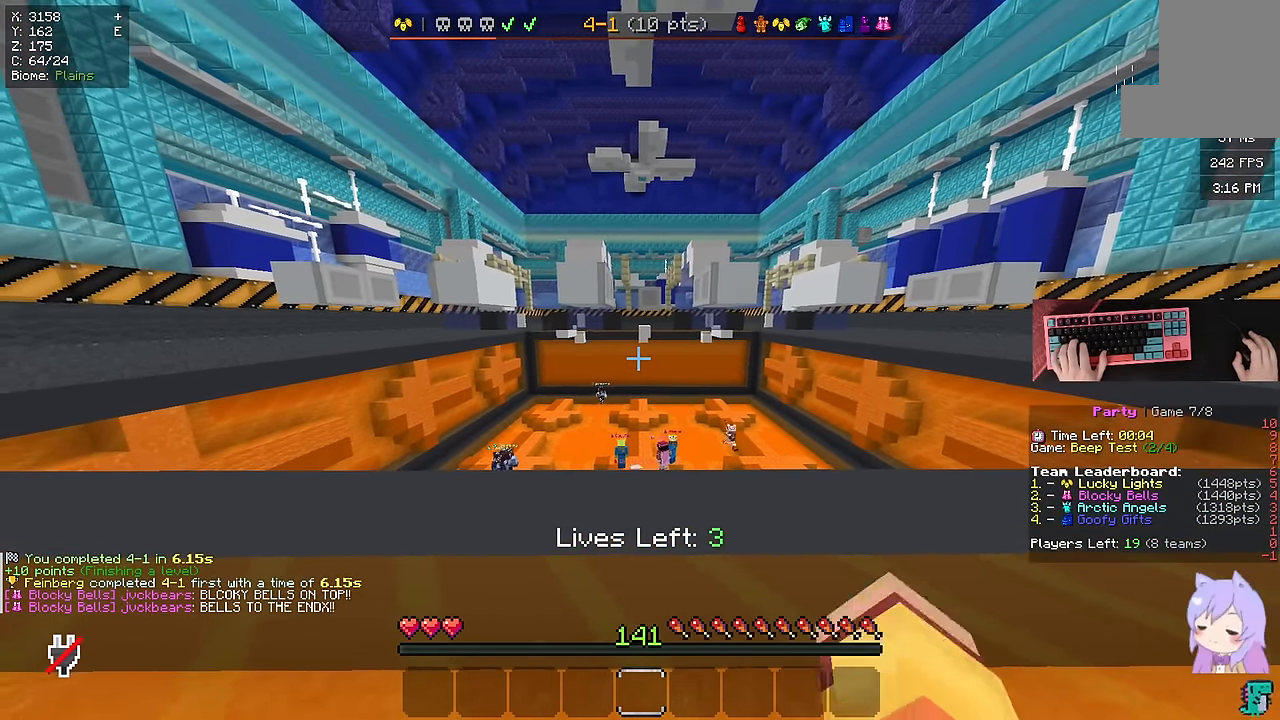
Gameplay with keyboard and mouse; each line is a JSON object with the keys and mouse buttons held at the frame after it. "events" lists presses ("down") and releases ("up") of "a", "d", "s", "space", "w", "mouse_left" and "mouse_right" between this image and that frame as [ms after this image, input, new state], when the widget could be followed in between. "mouse_left", "mouse_right" = the "left", "right" buttons of the "mouse" list. No other keys are recorded. Fast repeated clicks can show as one long hold. Mouse movement is not recorded.
{"keys": [], "mouse": [], "events": [[50, "a", "up"], [50, "d", "up"]]}
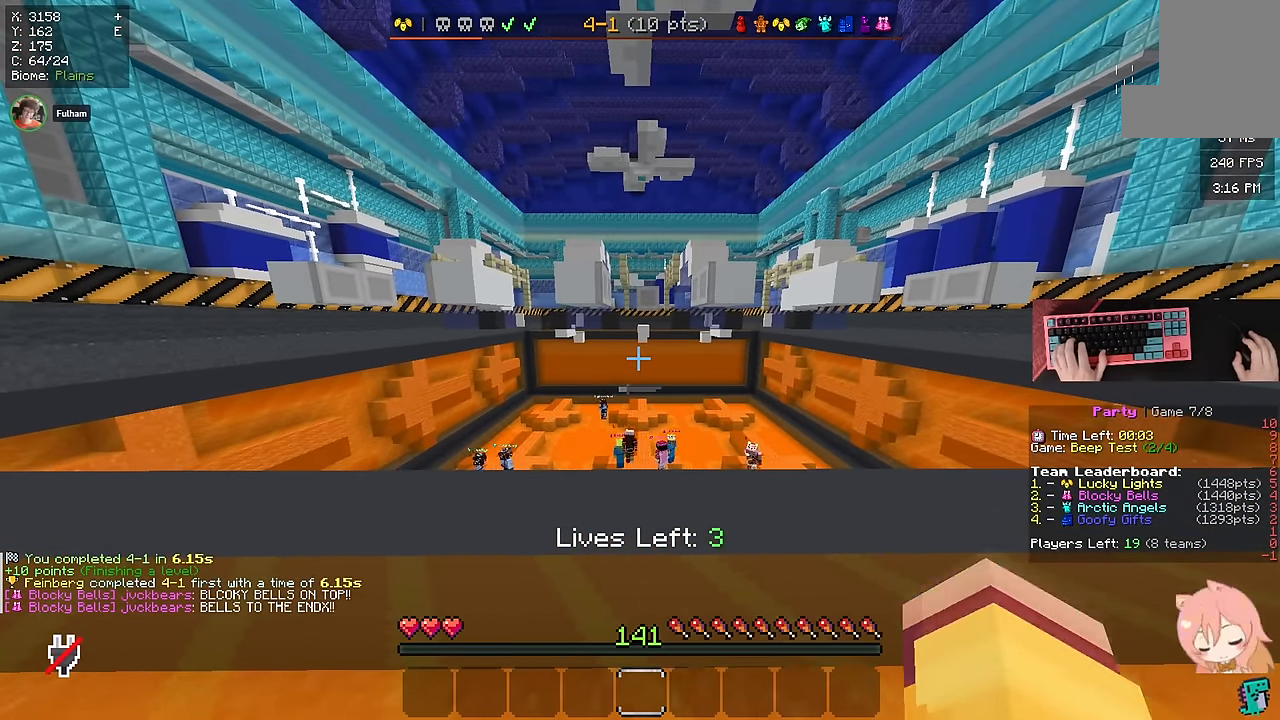
{"keys": ["s"], "mouse": []}
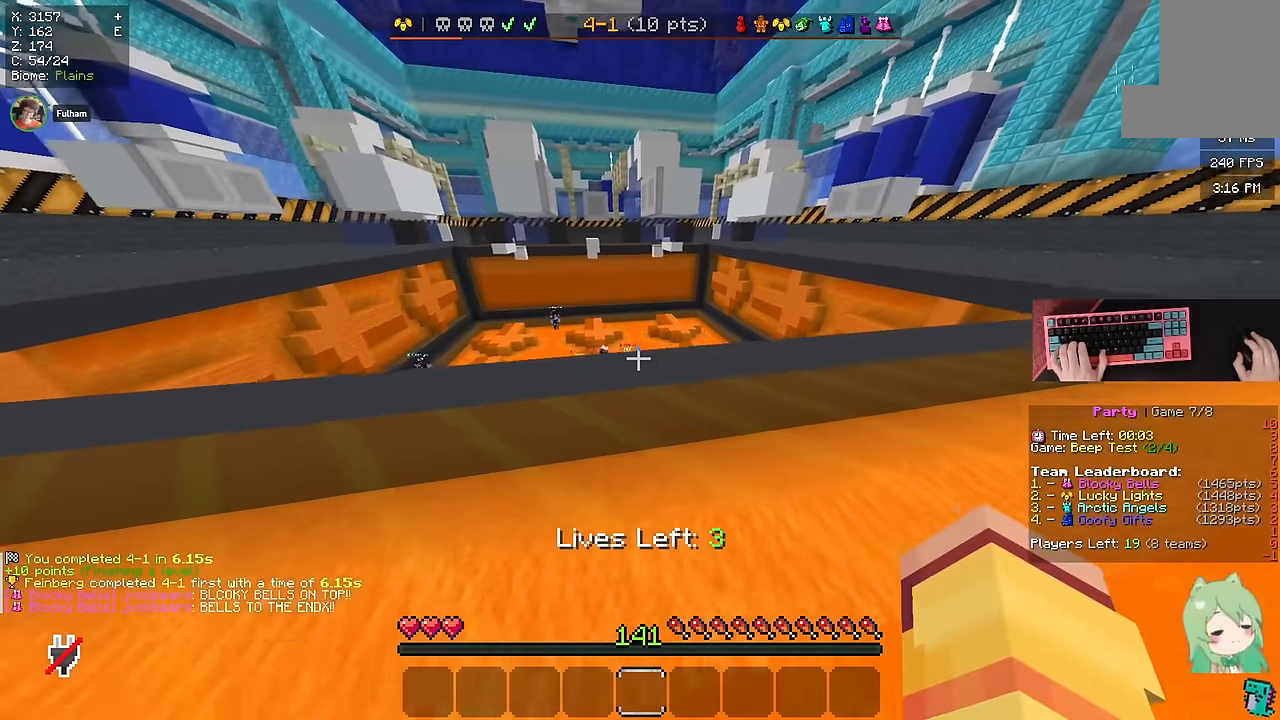
{"keys": ["space", "w"], "mouse": [], "events": [[300, "s", "up"], [300, "w", "down"], [467, "space", "down"]]}
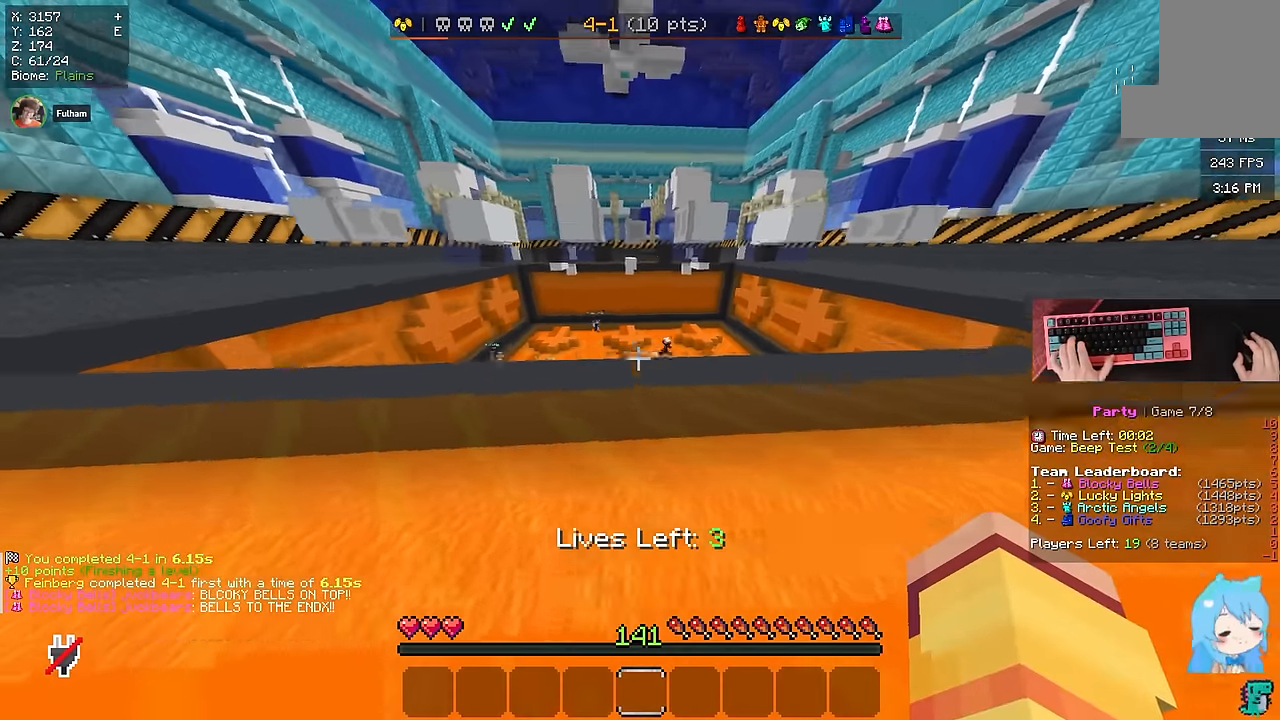
{"keys": ["s"], "mouse": [], "events": [[333, "space", "up"], [333, "w", "up"], [500, "s", "down"]]}